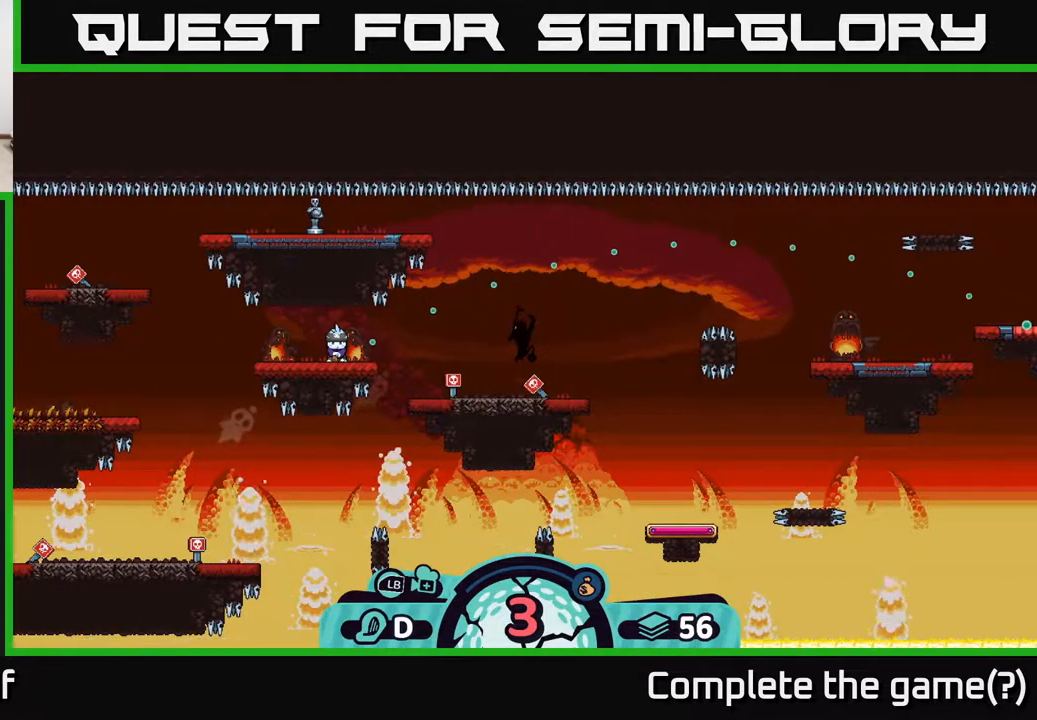
Gameplay with a controller (Xbox layout); each line is a JSON object with the inputs held at the frame after it. "events" lists button and stick changes between this image and that frame as [ms after this image, input, new state], when the widget could be followed in between.
{"buttons": ["X"], "left_stick": "center", "right_stick": "center", "events": [[117, "B", "down"], [250, "B", "up"], [450, "X", "down"]]}
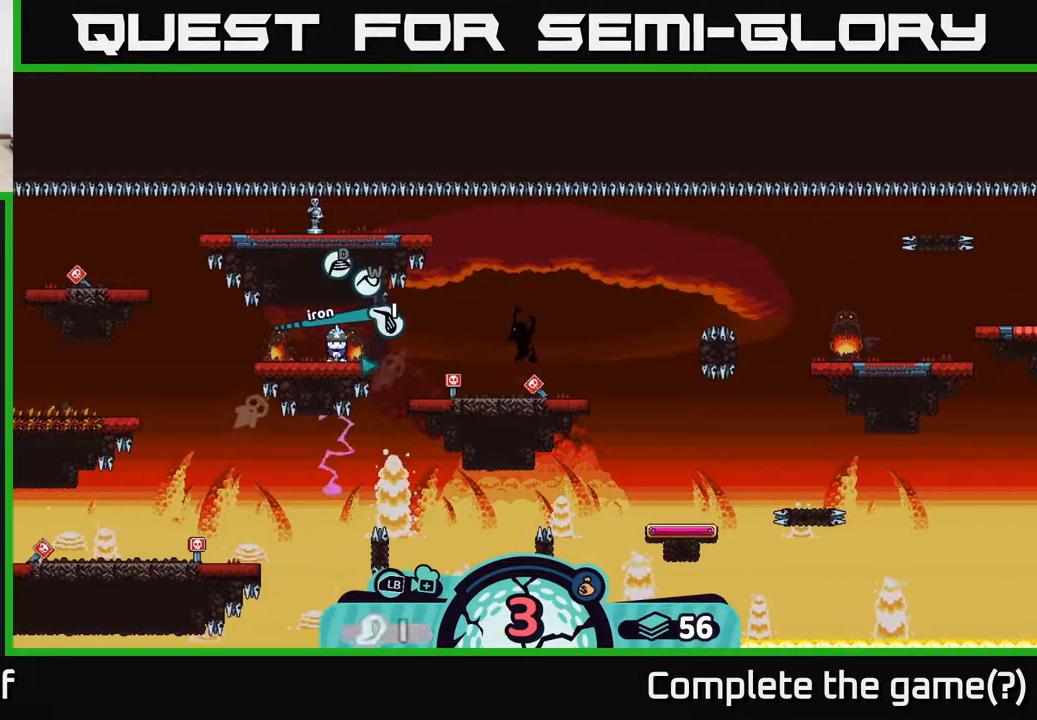
{"buttons": [], "left_stick": "center", "right_stick": "center", "events": [[50, "X", "up"]]}
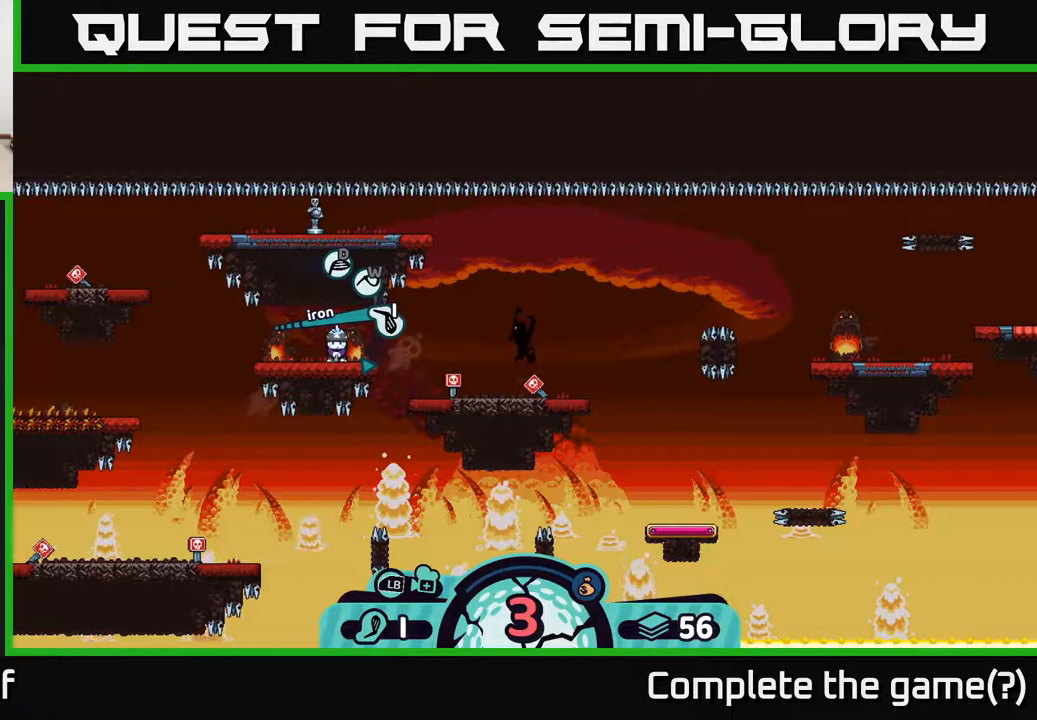
{"buttons": [], "left_stick": "center", "right_stick": "center", "events": [[67, "A", "down"], [117, "A", "up"]]}
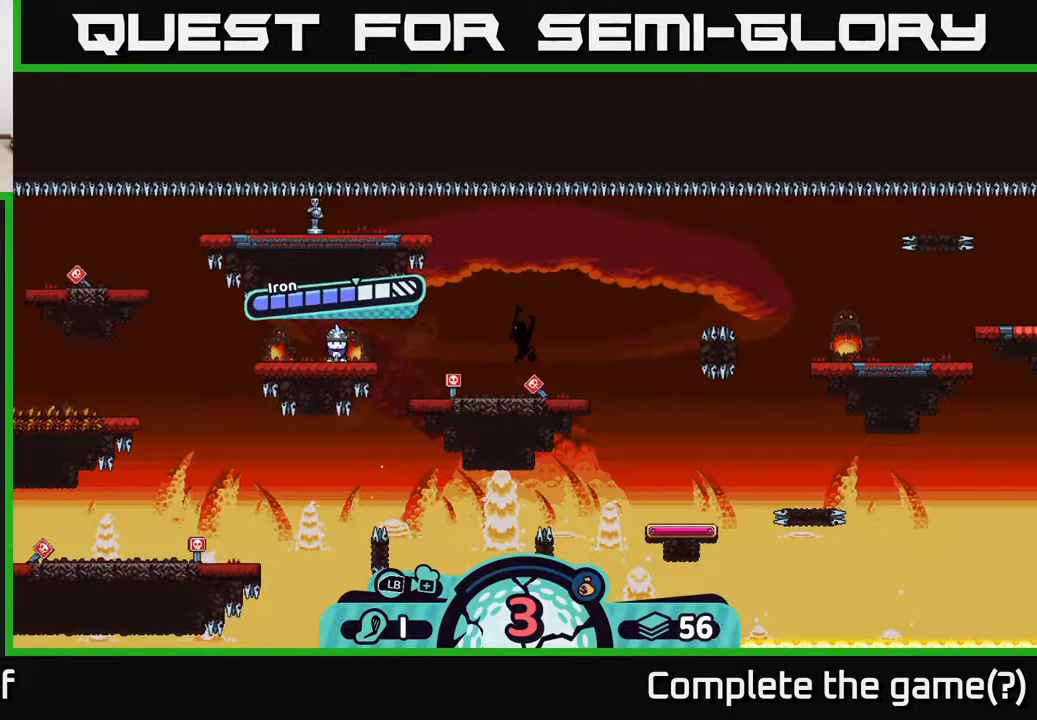
{"buttons": [], "left_stick": "center", "right_stick": "center", "events": [[333, "A", "down"], [450, "A", "up"]]}
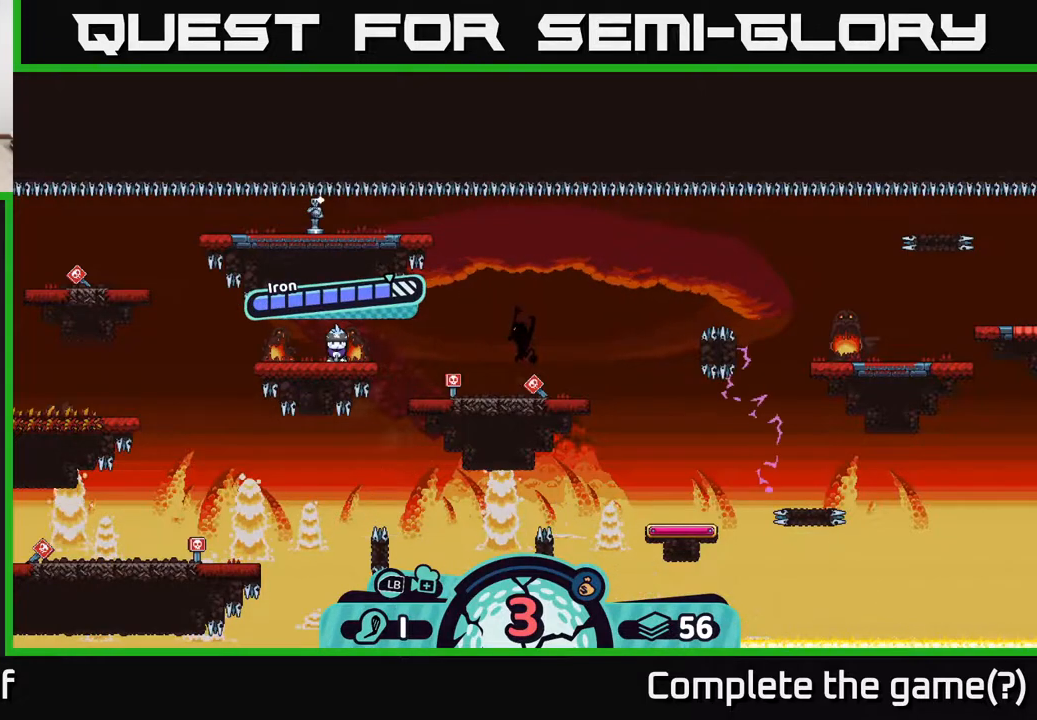
{"buttons": [], "left_stick": "center", "right_stick": "center", "events": [[250, "right_stick", "up-right"], [417, "right_stick", "center"]]}
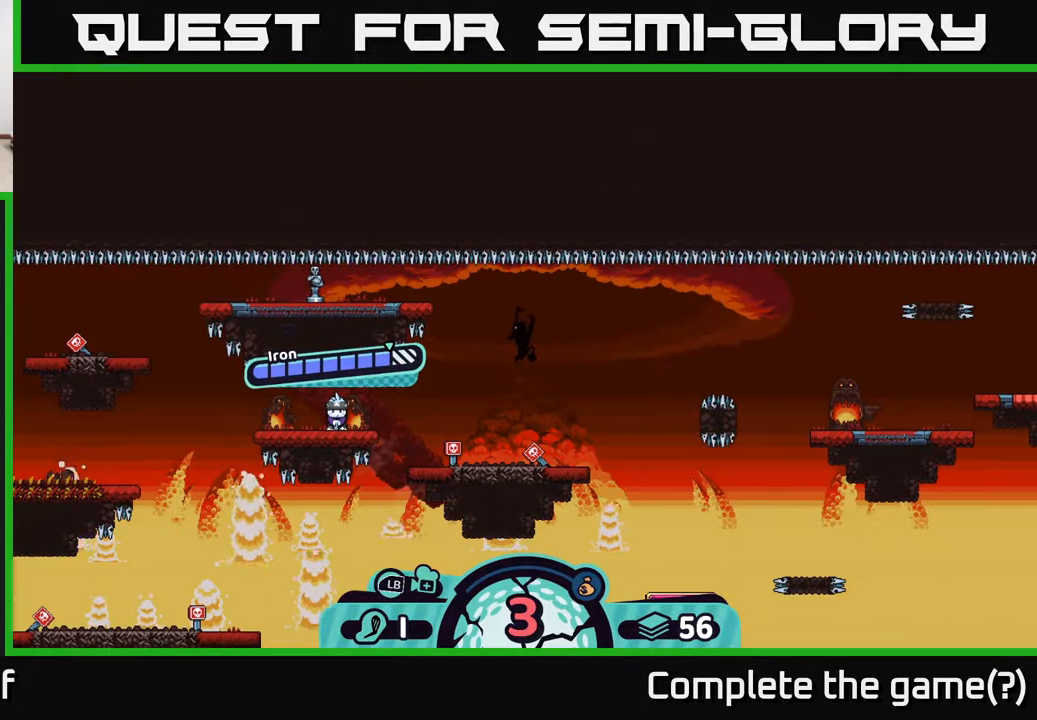
{"buttons": [], "left_stick": "center", "right_stick": "center", "events": []}
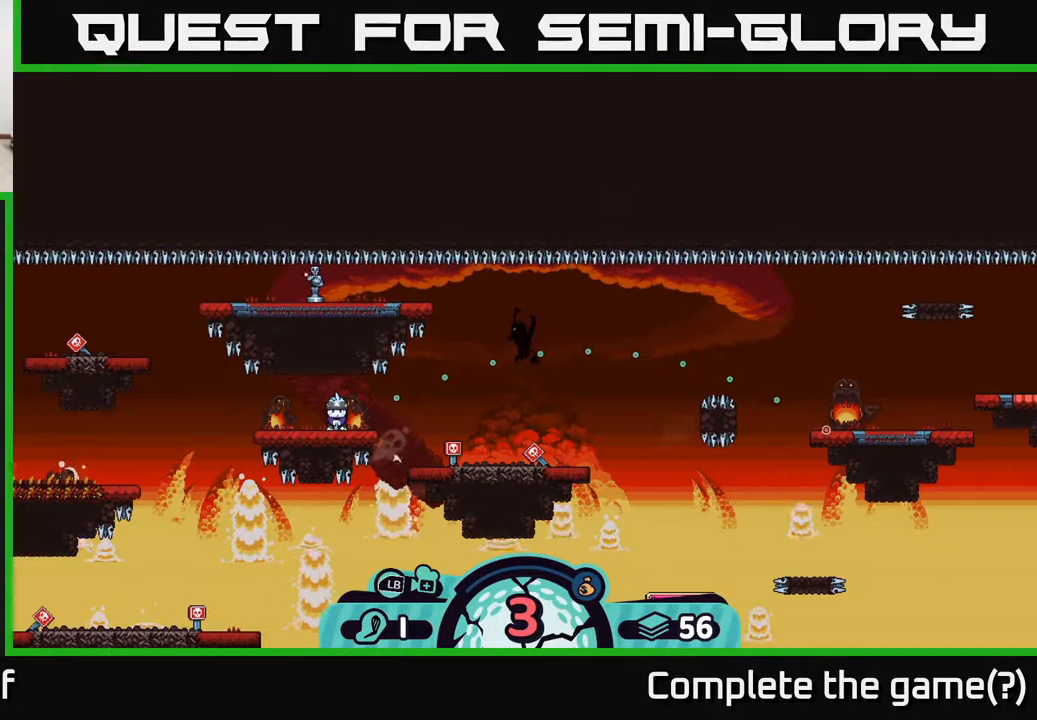
{"buttons": ["B"], "left_stick": "center", "right_stick": "center", "events": [[83, "left_stick", "right"], [333, "left_stick", "center"], [483, "B", "down"]]}
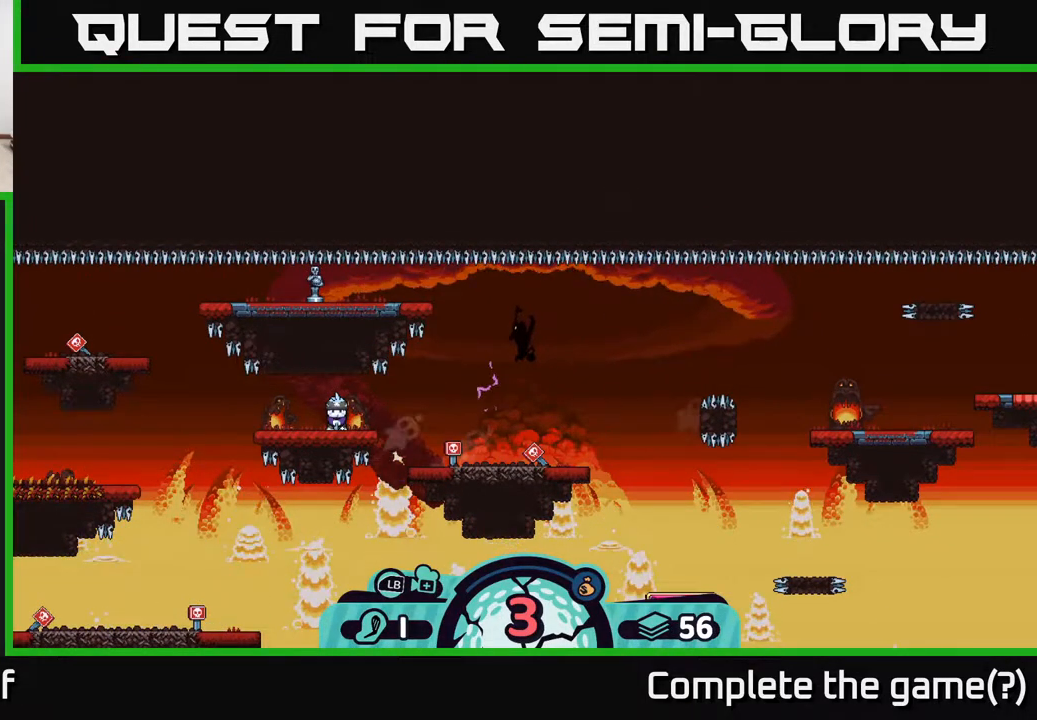
{"buttons": [], "left_stick": "center", "right_stick": "center", "events": [[67, "B", "up"], [317, "X", "down"], [400, "X", "up"]]}
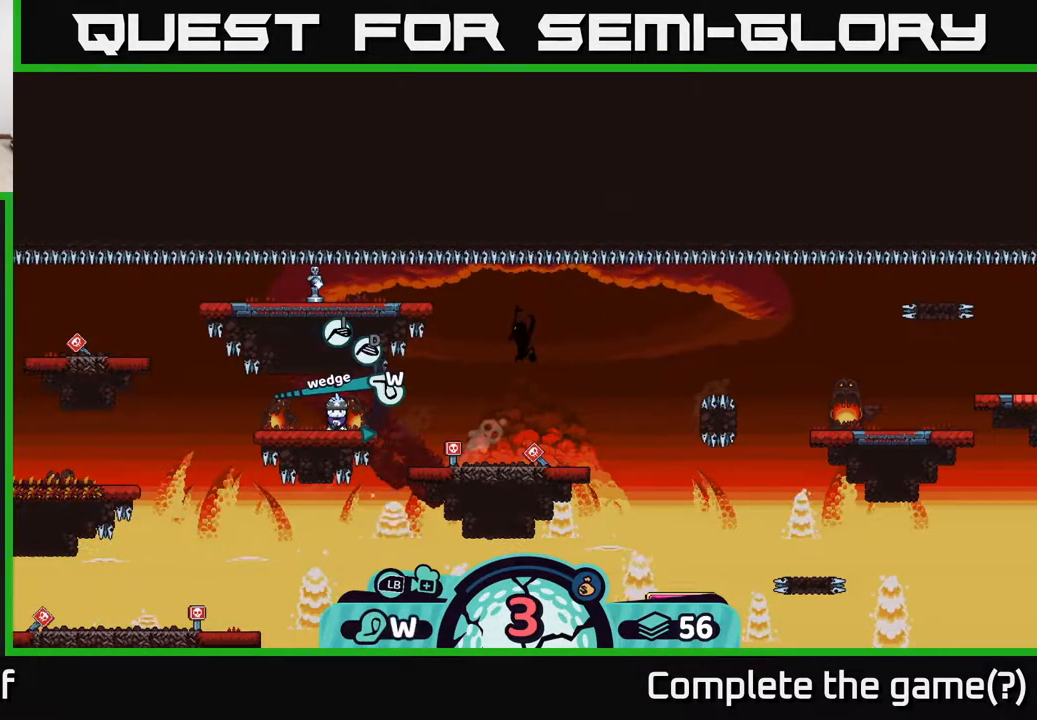
{"buttons": [], "left_stick": "center", "right_stick": "center", "events": []}
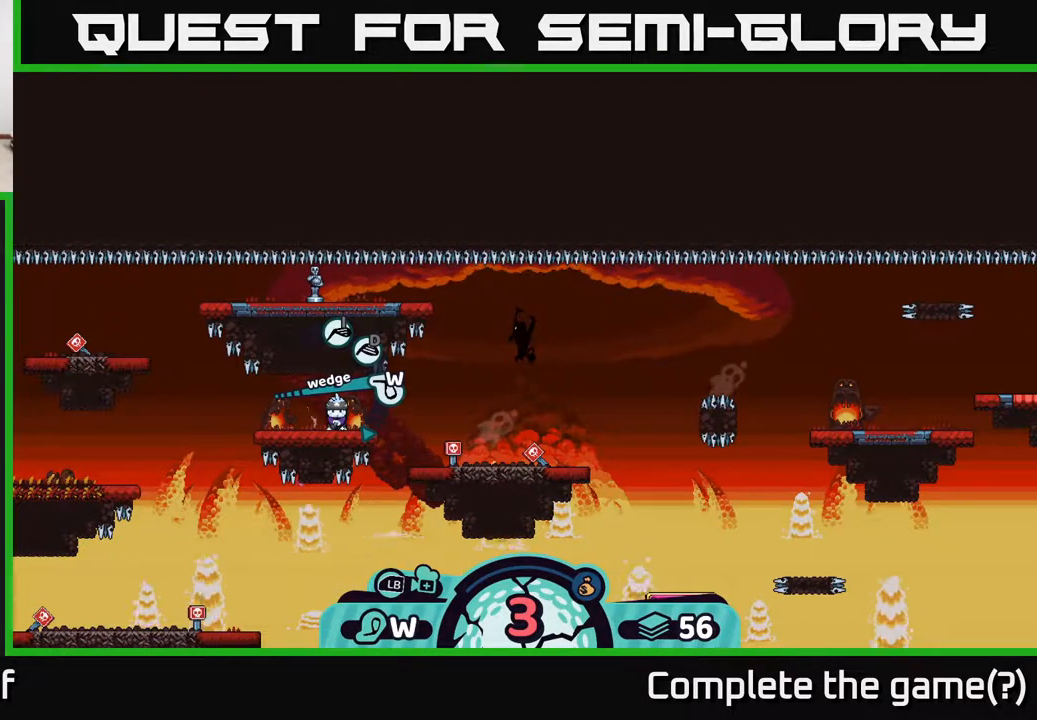
{"buttons": [], "left_stick": "center", "right_stick": "center", "events": [[50, "X", "down"], [150, "X", "up"]]}
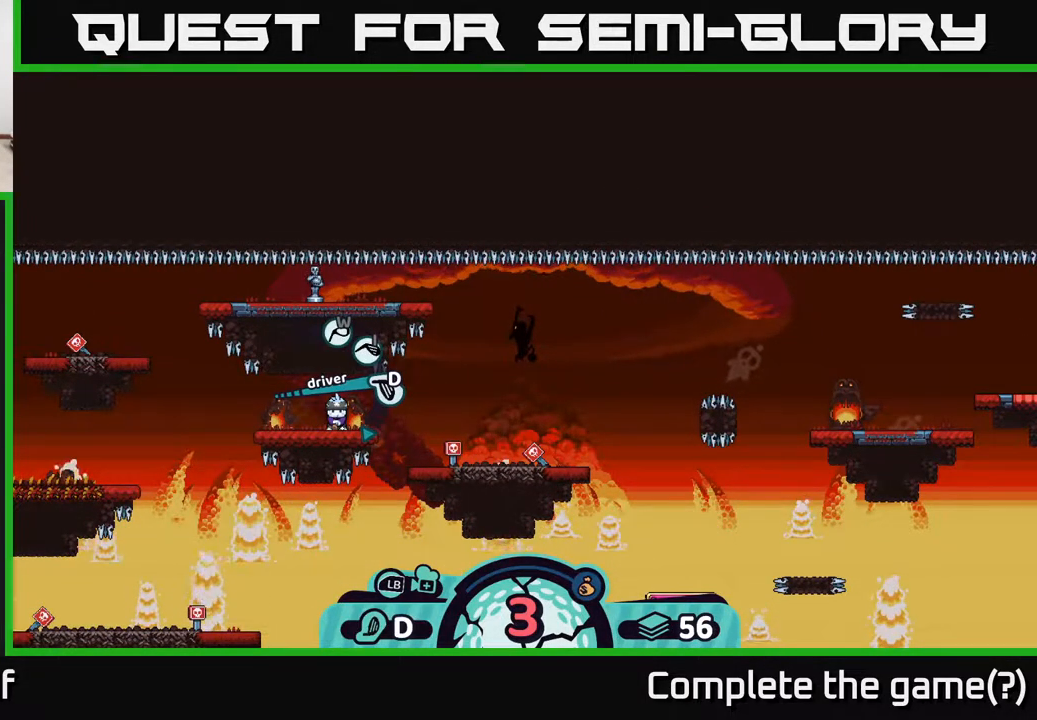
{"buttons": [], "left_stick": "center", "right_stick": "center", "events": [[83, "left_stick", "right"], [250, "left_stick", "center"], [317, "A", "down"], [383, "A", "up"]]}
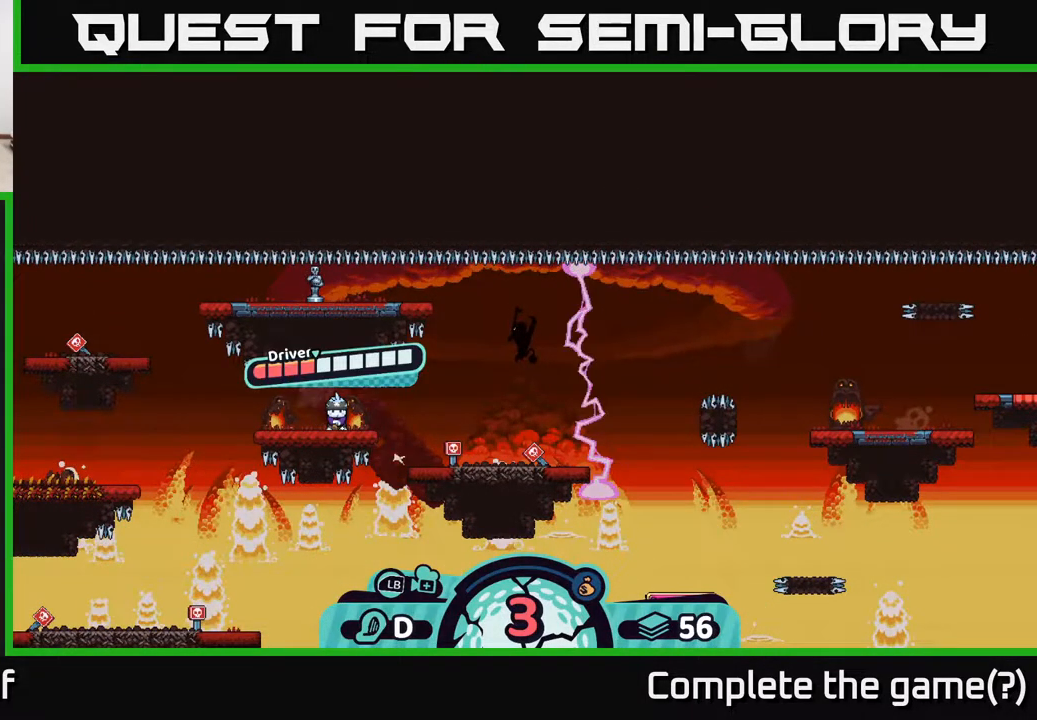
{"buttons": [], "left_stick": "center", "right_stick": "center", "events": []}
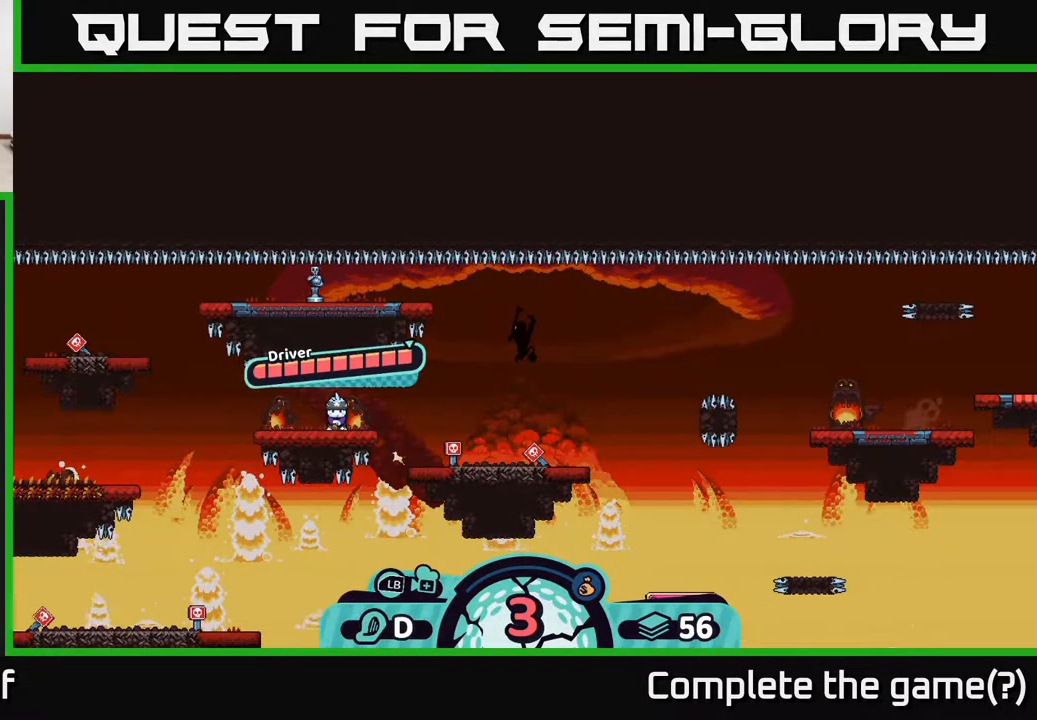
{"buttons": [], "left_stick": "center", "right_stick": "center", "events": []}
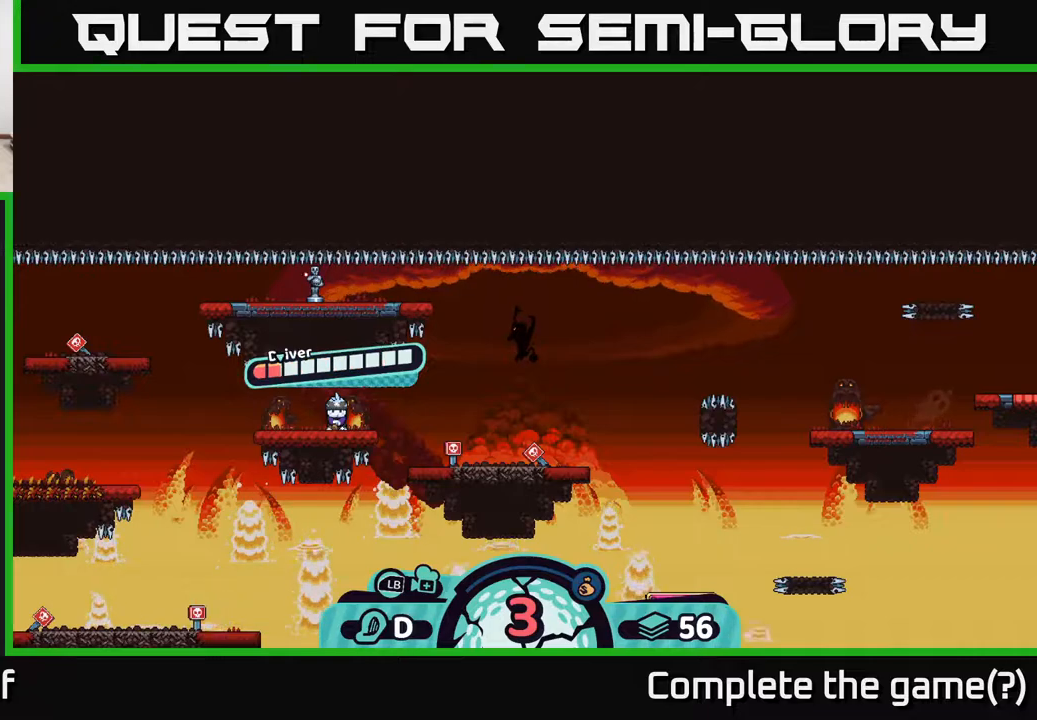
{"buttons": [], "left_stick": "center", "right_stick": "center", "events": []}
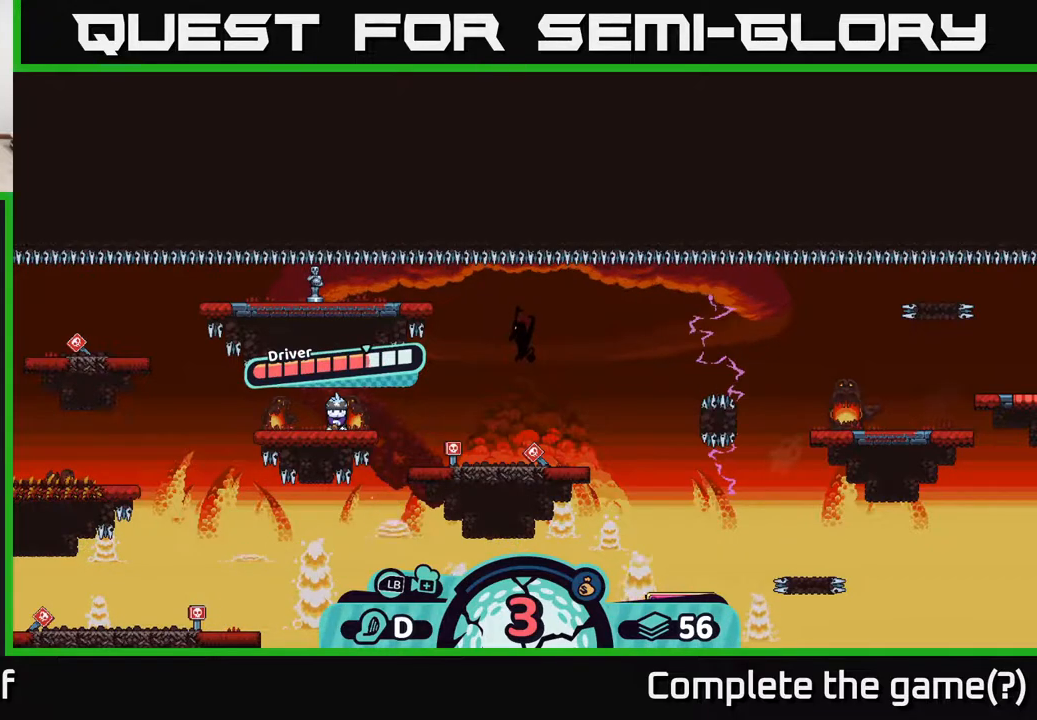
{"buttons": [], "left_stick": "center", "right_stick": "center", "events": [[333, "A", "down"], [467, "A", "up"]]}
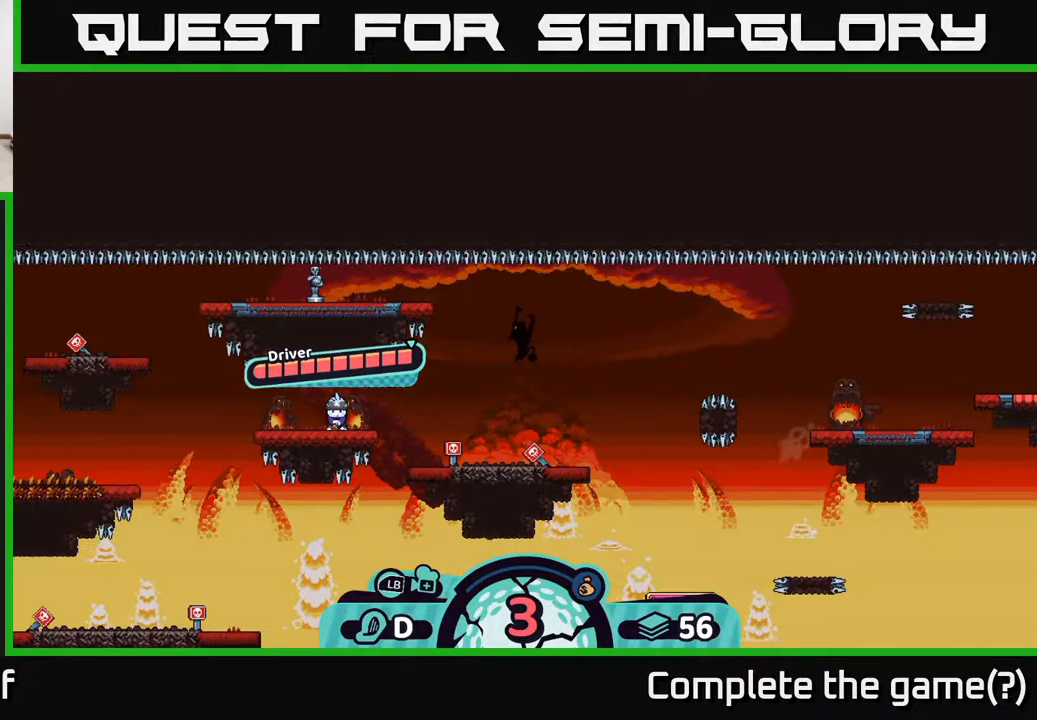
{"buttons": [], "left_stick": "center", "right_stick": "center", "events": [[183, "right_stick", "right"], [450, "right_stick", "center"]]}
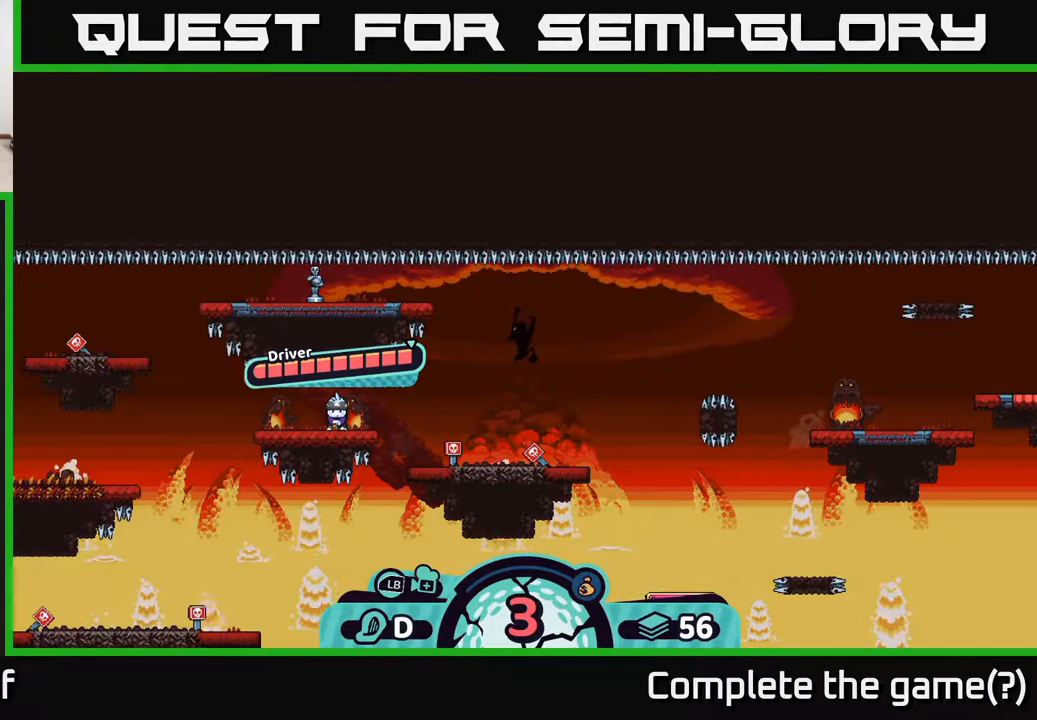
{"buttons": [], "left_stick": "center", "right_stick": "center", "events": []}
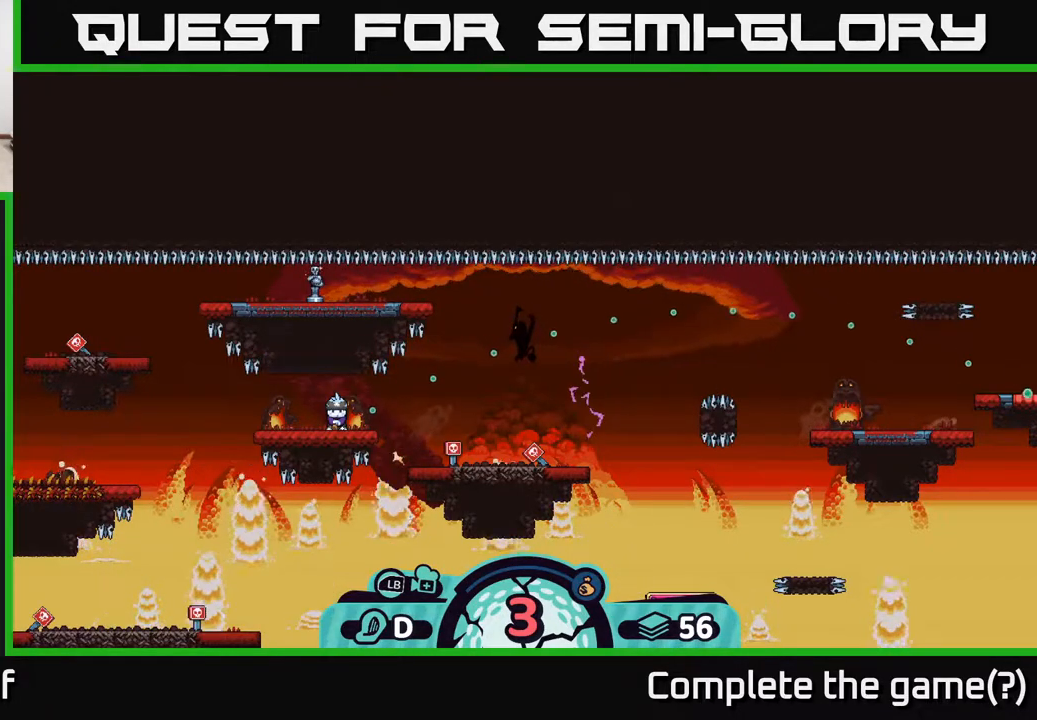
{"buttons": [], "left_stick": "center", "right_stick": "center", "events": []}
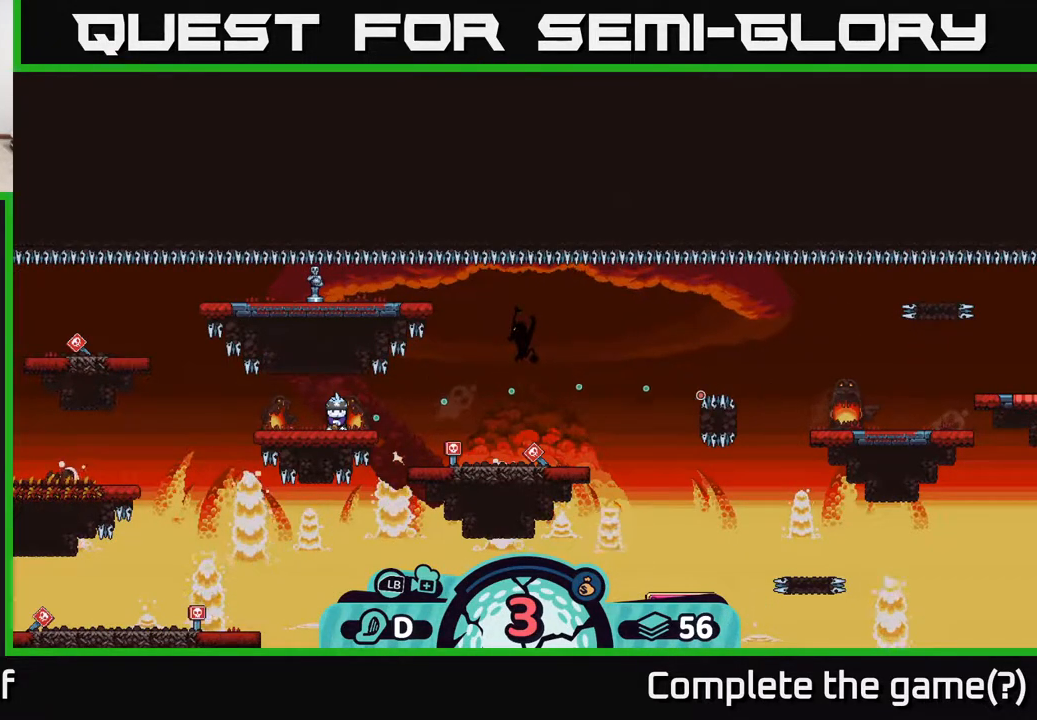
{"buttons": [], "left_stick": "center", "right_stick": "center", "events": []}
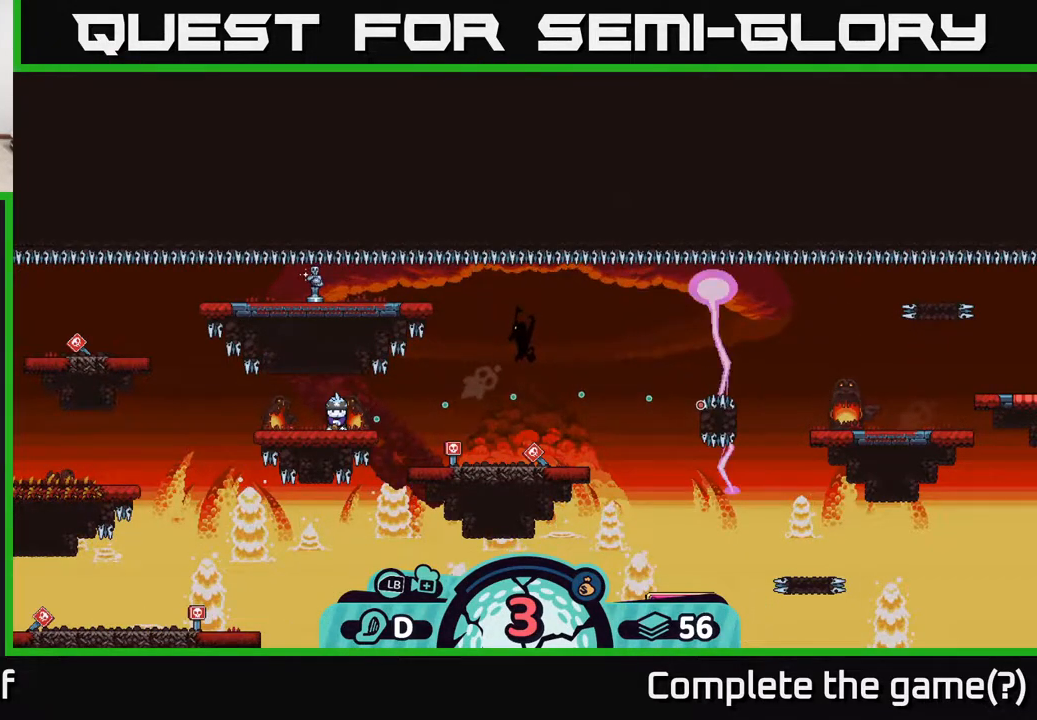
{"buttons": [], "left_stick": "center", "right_stick": "center", "events": []}
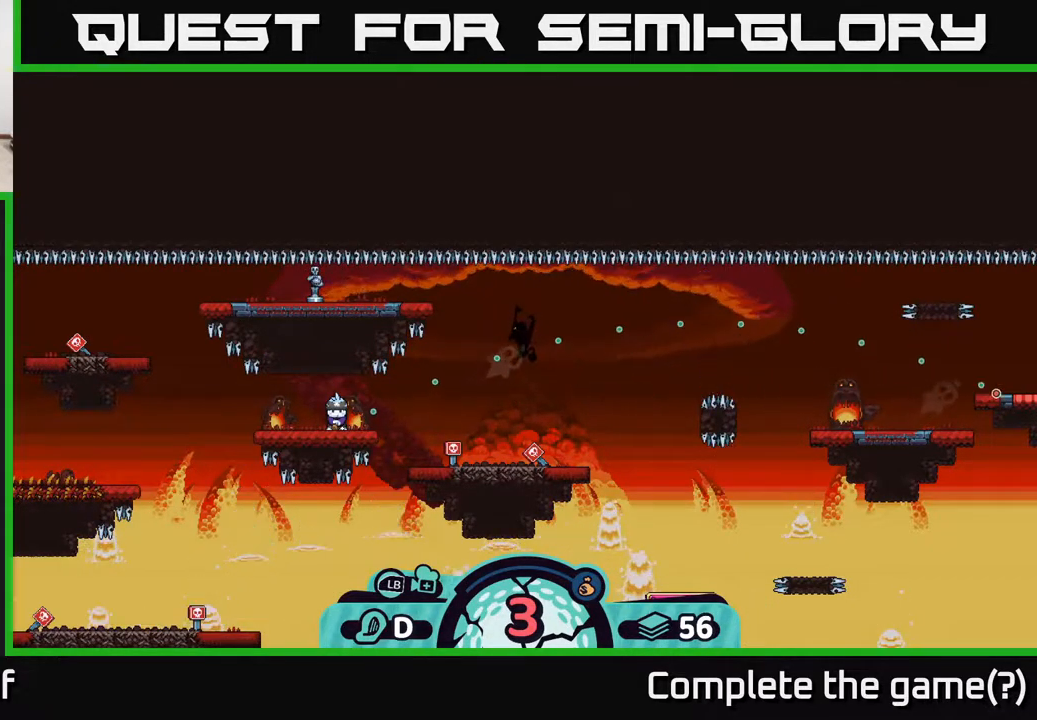
{"buttons": [], "left_stick": "center", "right_stick": "center", "events": []}
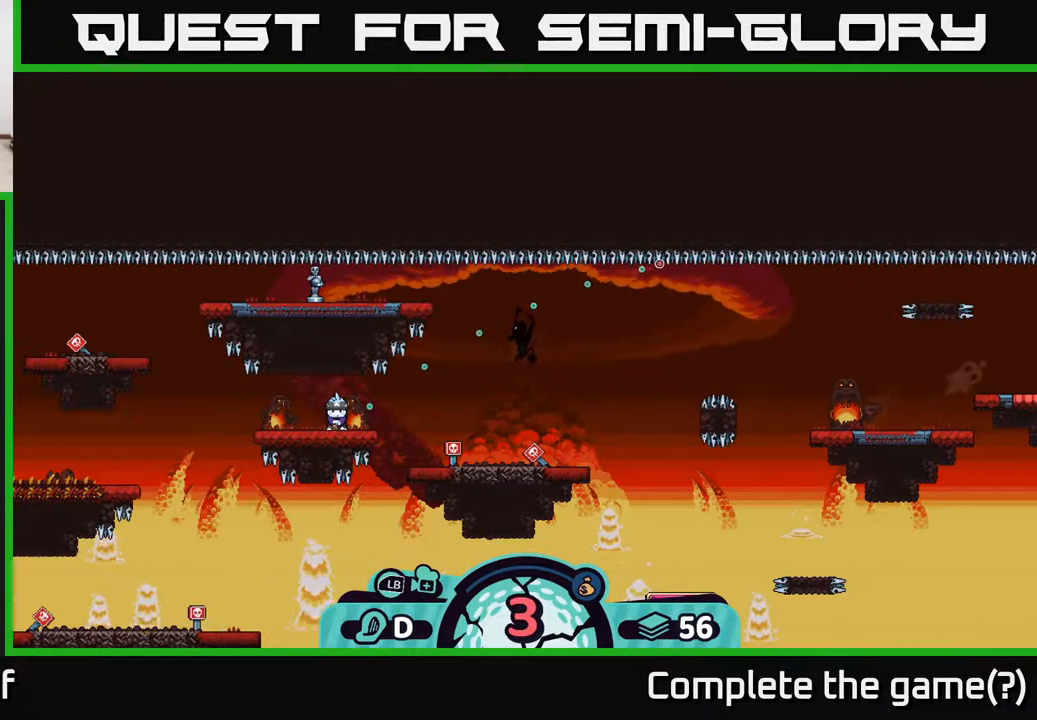
{"buttons": [], "left_stick": "center", "right_stick": "center", "events": []}
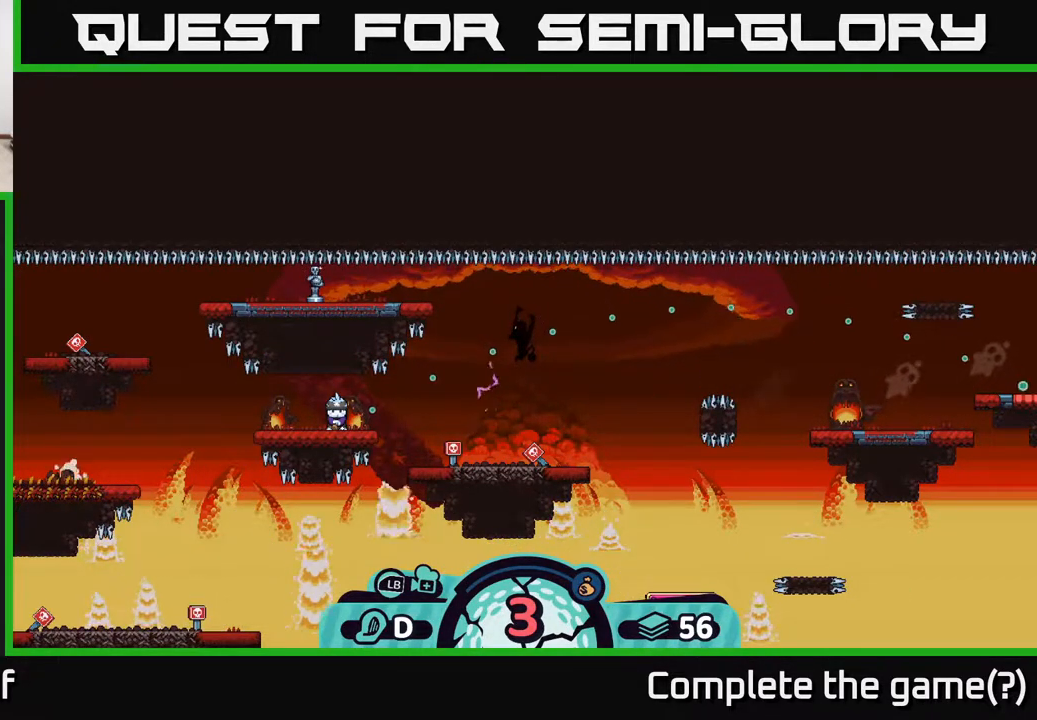
{"buttons": ["A"], "left_stick": "center", "right_stick": "center", "events": [[417, "A", "down"]]}
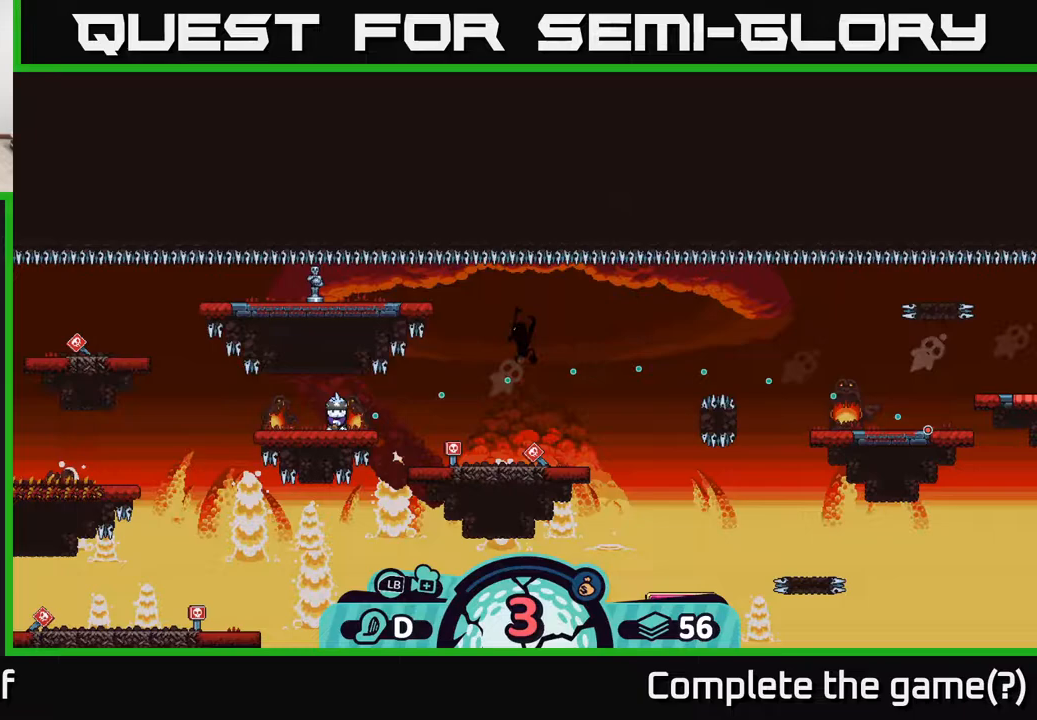
{"buttons": [], "left_stick": "center", "right_stick": "center", "events": [[33, "A", "up"]]}